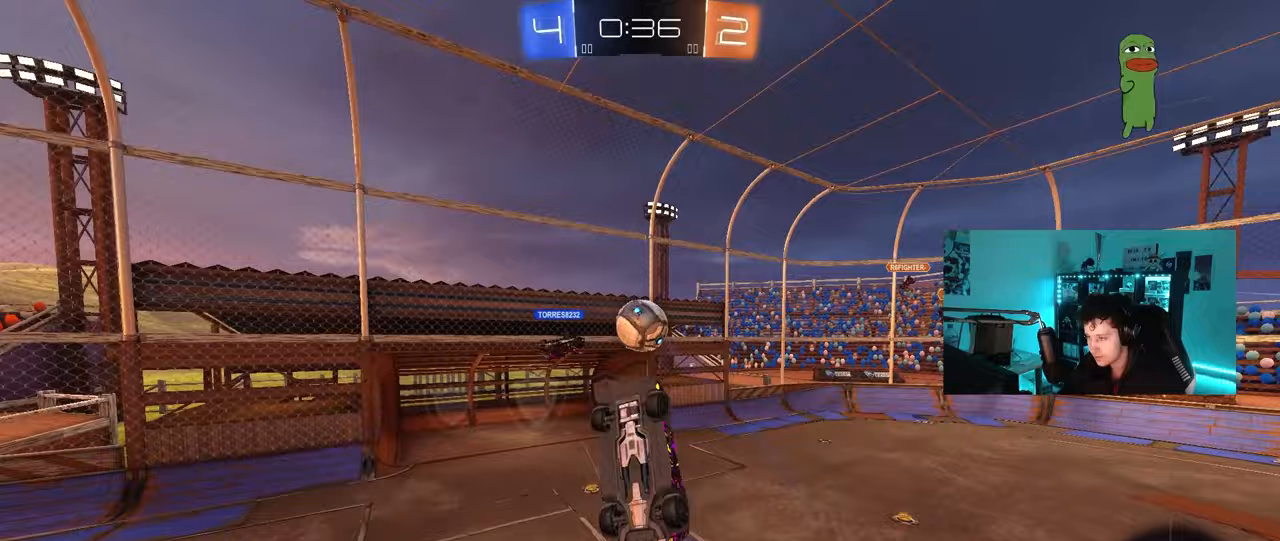
Gameplay with keyboard and mouse; each line is a JSON object with the keys and mouse buttons held at the frame after it. "events" lists presses ("down") and releases ("up") of "1", "2", "3", "4", "5", "a", "alt", "c", "caps_lock", "ctrl", "d", "e", "f", "g", "q", "r", "s", "shift", "space", "t", "tab", "v", "w", "x", "z", "mouse_left", "mouse_wheel" and "mouse_right" between this image and that frame as [ms after this image, input, new state], when the widget could be followed in between. "mouse_left", "mouse_wheel", "mouse_right" = the "left", "wheel", "right" buttons of the "mouse" list. No other keys are recorded. "wheel" means that the mouse wheel is clicked or scrolled. "mouse_move" is the direction in which the mouse moves at that frame (one of eight, or "still"), when it could be read.
{"keys": ["d"], "mouse": [], "mouse_move": "still", "events": [[150, "s", "up"], [250, "mouse_left", "up"], [333, "a", "up"], [333, "shift", "up"], [383, "d", "down"], [383, "s", "down"], [483, "s", "up"]]}
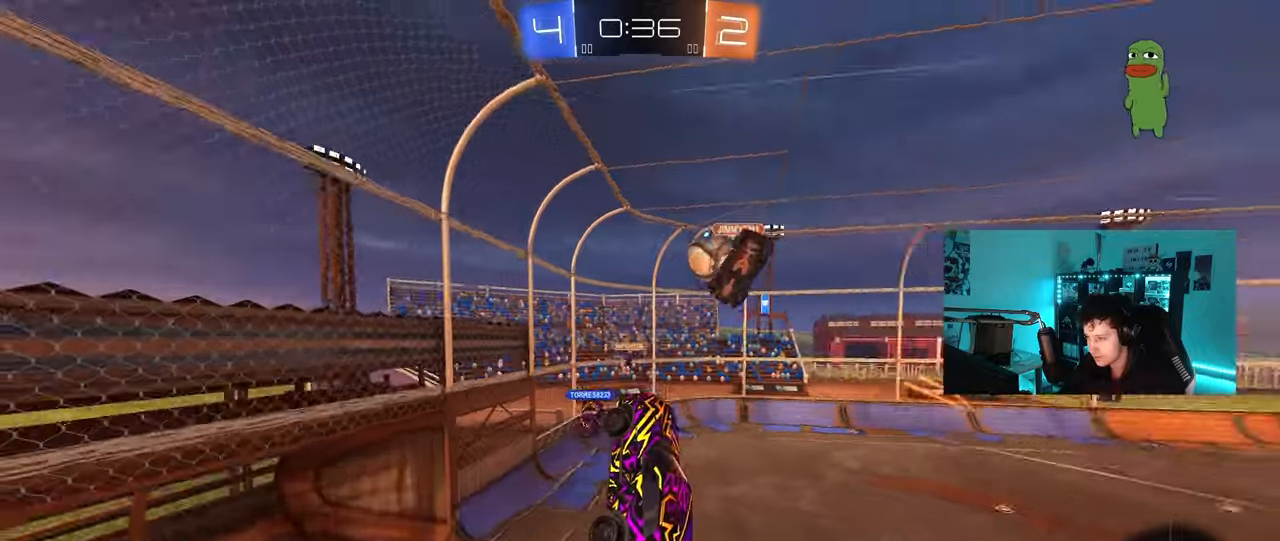
{"keys": ["d", "w"], "mouse": [], "mouse_move": "still", "events": [[33, "shift", "down"], [67, "d", "up"], [167, "shift", "up"], [267, "w", "down"], [350, "d", "down"]]}
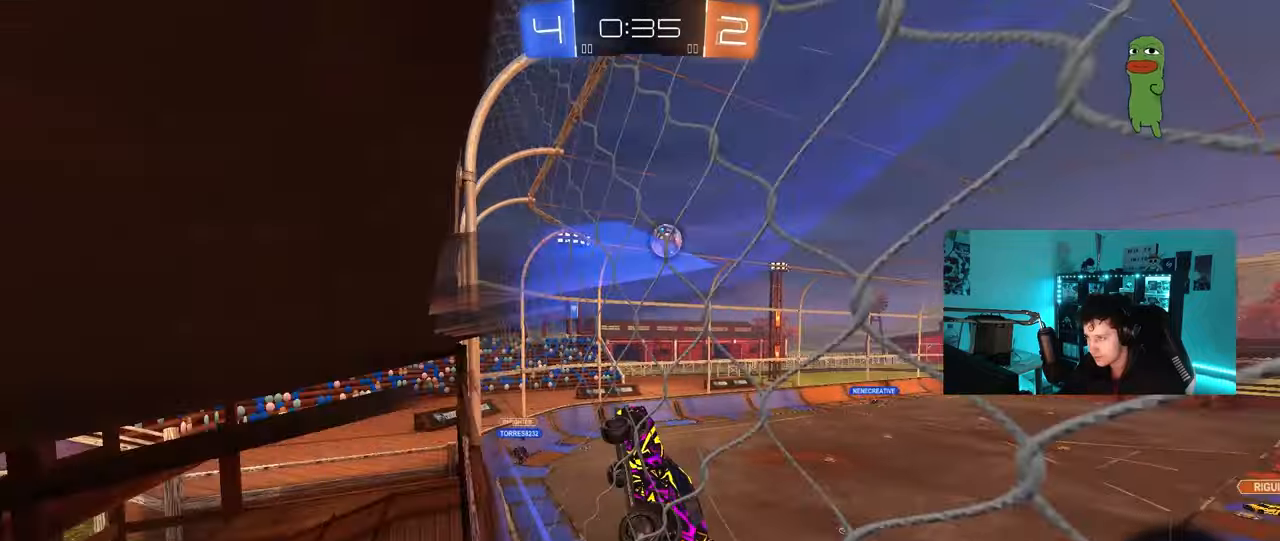
{"keys": ["w"], "mouse": [], "mouse_move": "still", "events": [[183, "d", "up"]]}
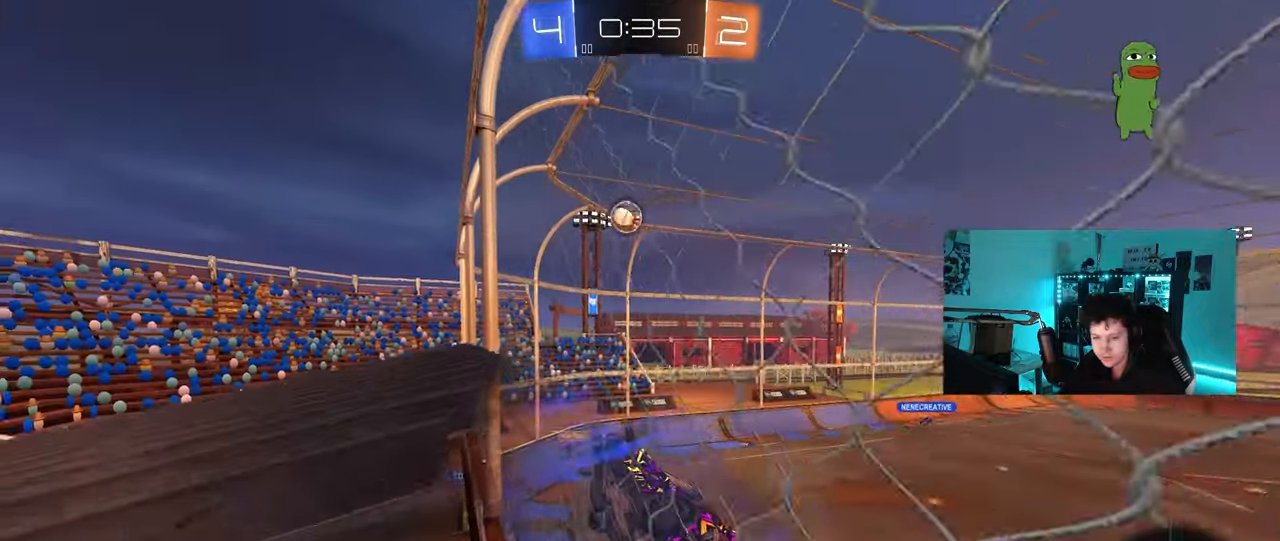
{"keys": ["w"], "mouse": [], "mouse_move": "still", "events": [[350, "d", "down"], [433, "d", "up"]]}
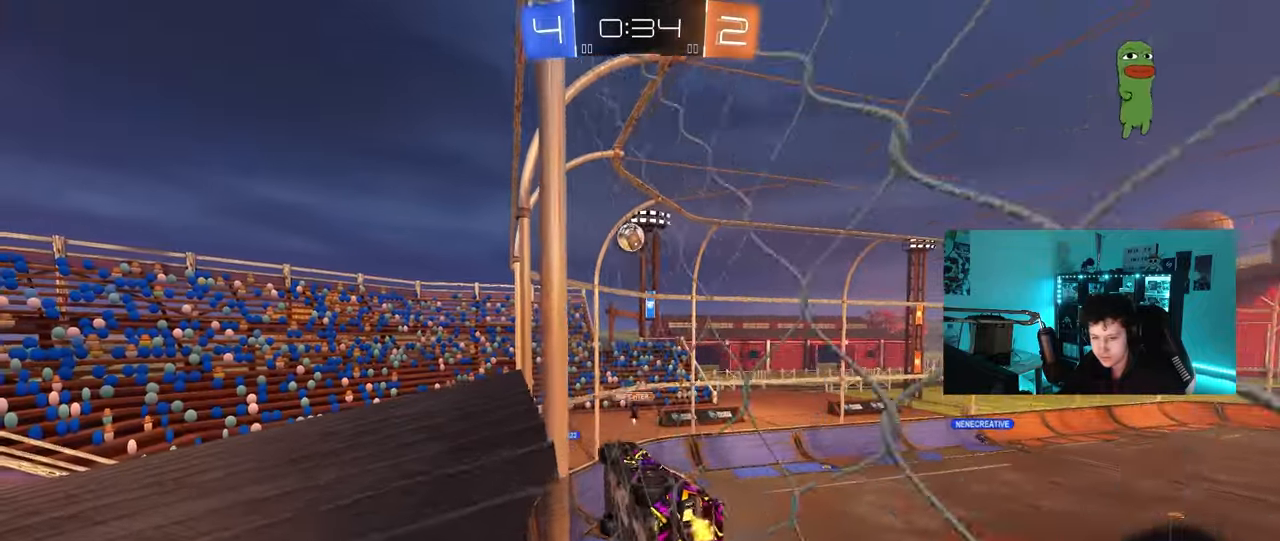
{"keys": ["d", "w"], "mouse": [], "mouse_move": "still", "events": [[33, "d", "down"], [167, "shift", "down"], [350, "shift", "up"]]}
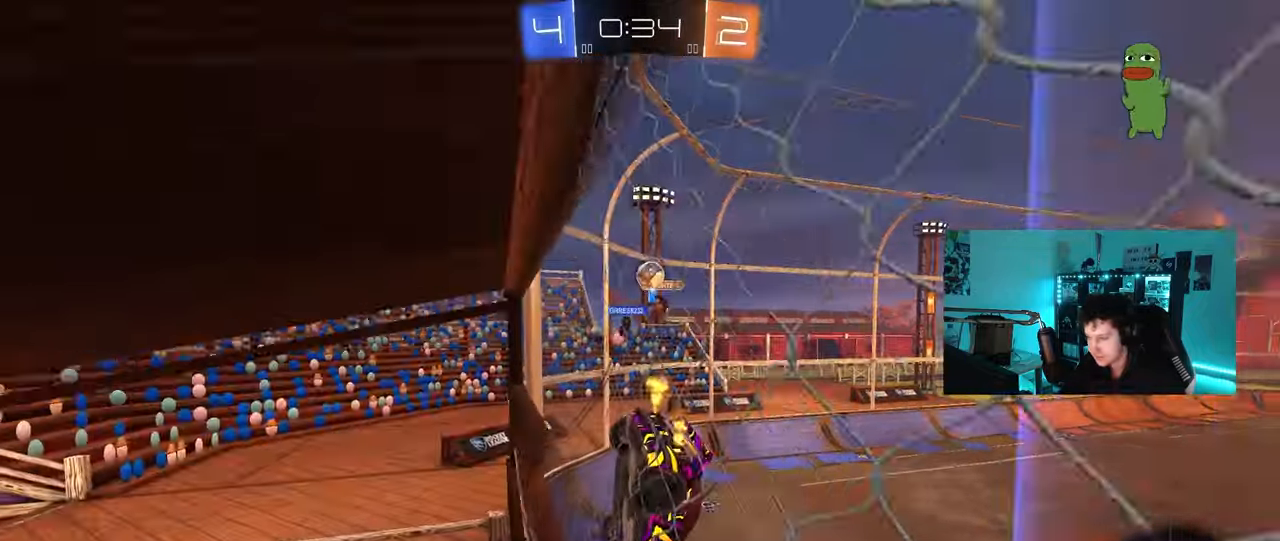
{"keys": ["a", "s"], "mouse": [], "mouse_move": "still", "events": [[33, "d", "up"], [83, "a", "down"], [283, "a", "up"], [283, "d", "down"], [333, "w", "up"], [367, "s", "down"], [417, "a", "down"], [417, "d", "up"]]}
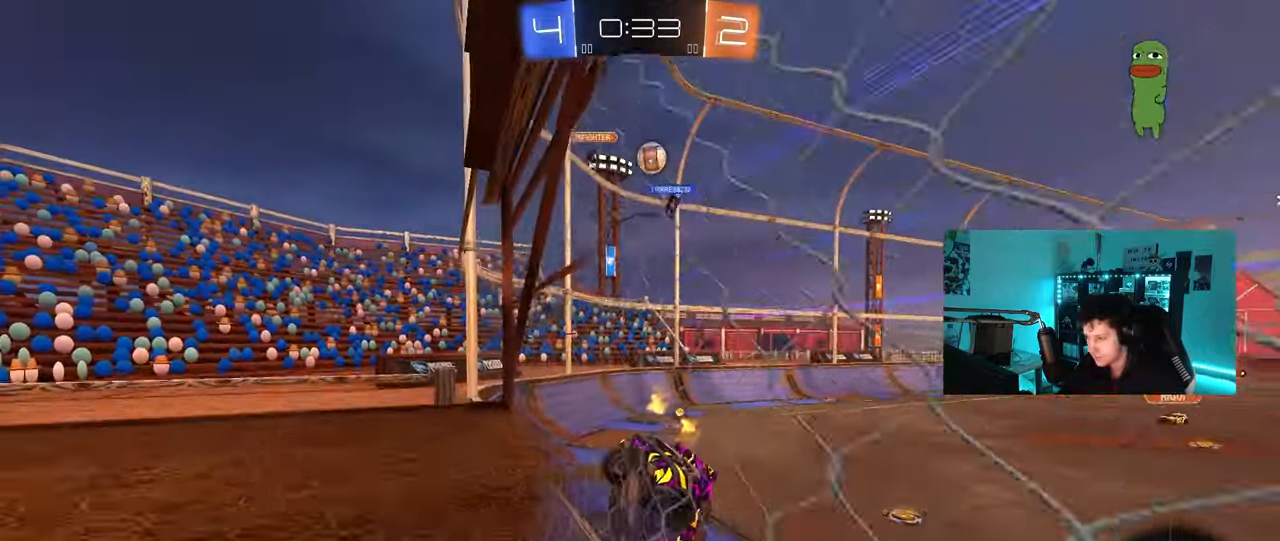
{"keys": ["w"], "mouse": [], "mouse_move": "still", "events": [[17, "s", "up"], [150, "w", "down"], [483, "a", "up"]]}
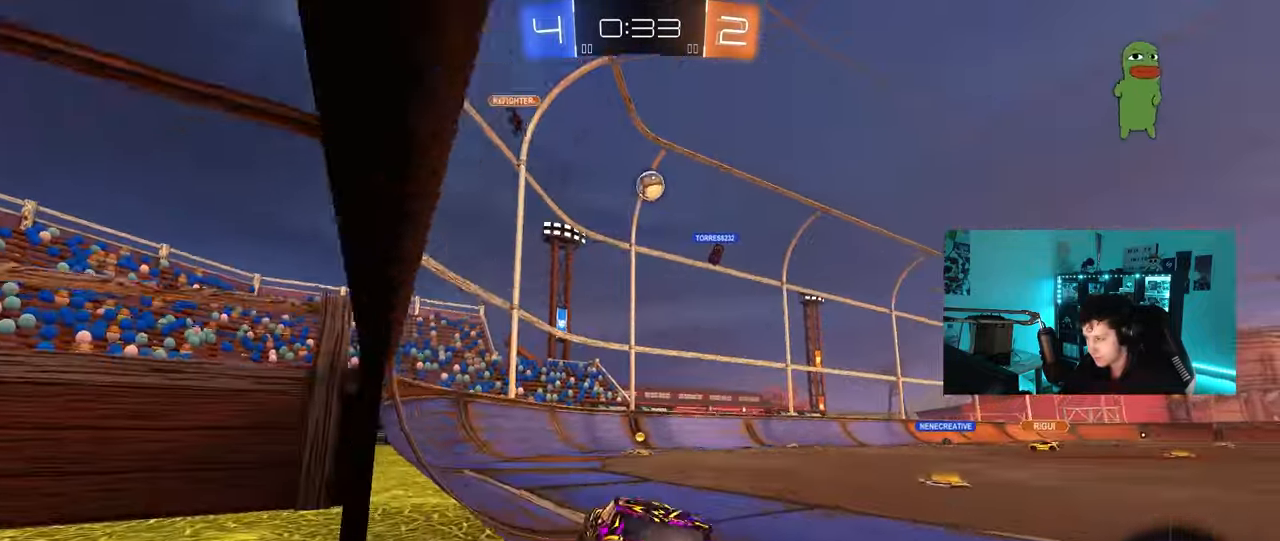
{"keys": ["d", "w"], "mouse": [], "mouse_move": "still", "events": [[33, "a", "down"], [83, "shift", "down"], [217, "shift", "up"], [267, "a", "up"], [367, "d", "down"]]}
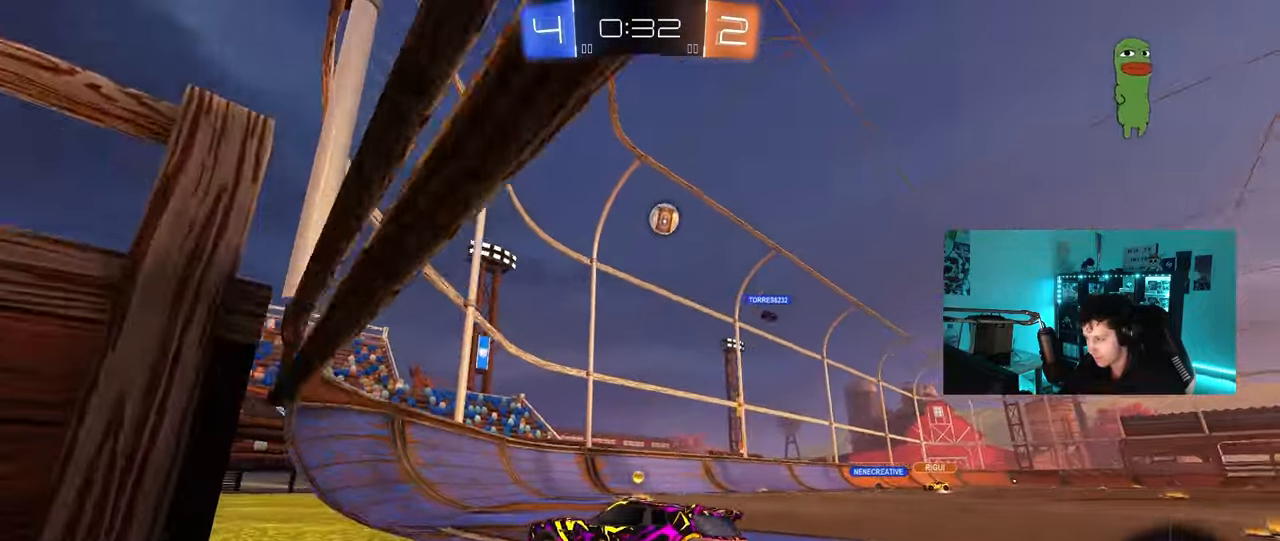
{"keys": ["a", "w"], "mouse": [], "mouse_move": "still", "events": [[50, "shift", "down"], [133, "a", "down"], [133, "d", "up"], [133, "shift", "up"], [317, "shift", "down"], [467, "shift", "up"]]}
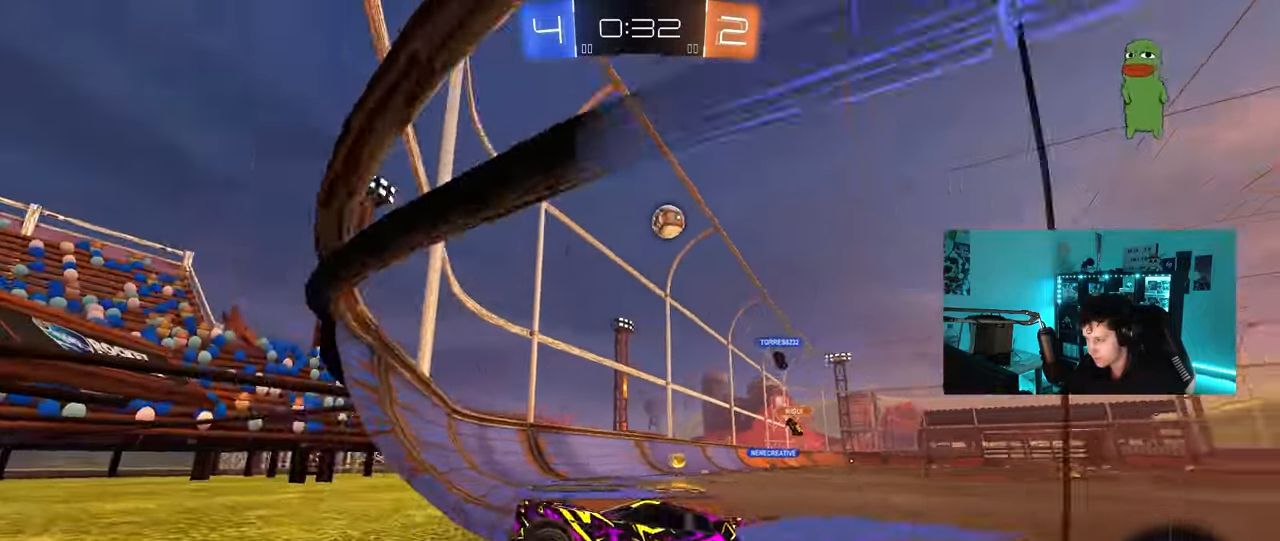
{"keys": ["a", "w"], "mouse": [], "mouse_move": "still", "events": [[250, "shift", "down"], [433, "shift", "up"]]}
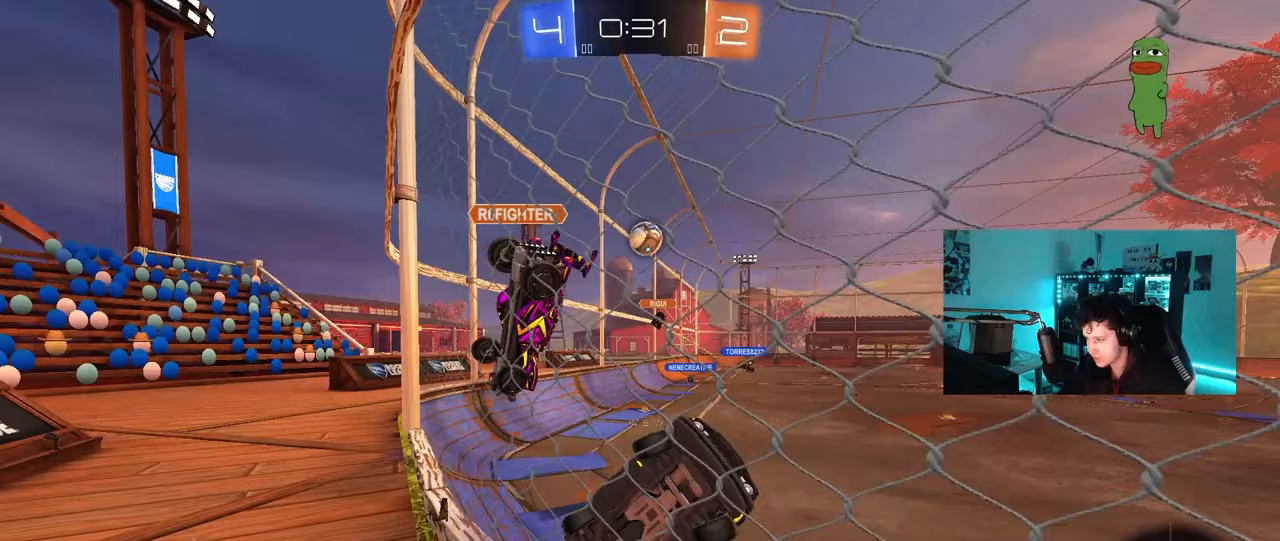
{"keys": ["w"], "mouse": [], "mouse_move": "still", "events": [[500, "a", "up"]]}
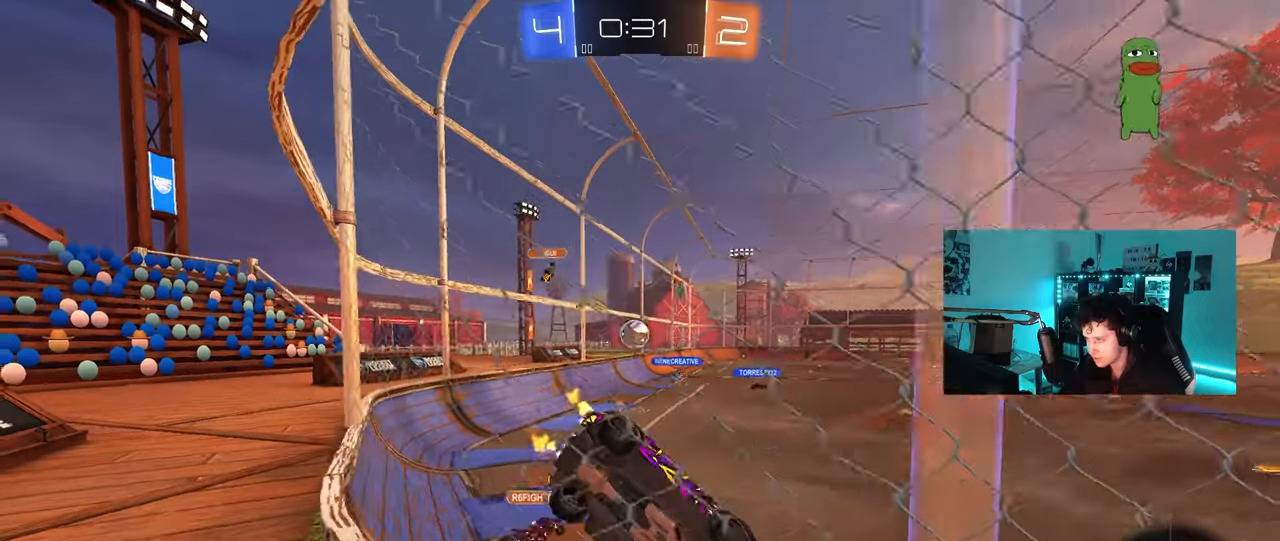
{"keys": ["a", "w"], "mouse": [], "mouse_move": "still", "events": [[133, "a", "down"], [183, "shift", "down"], [283, "shift", "up"]]}
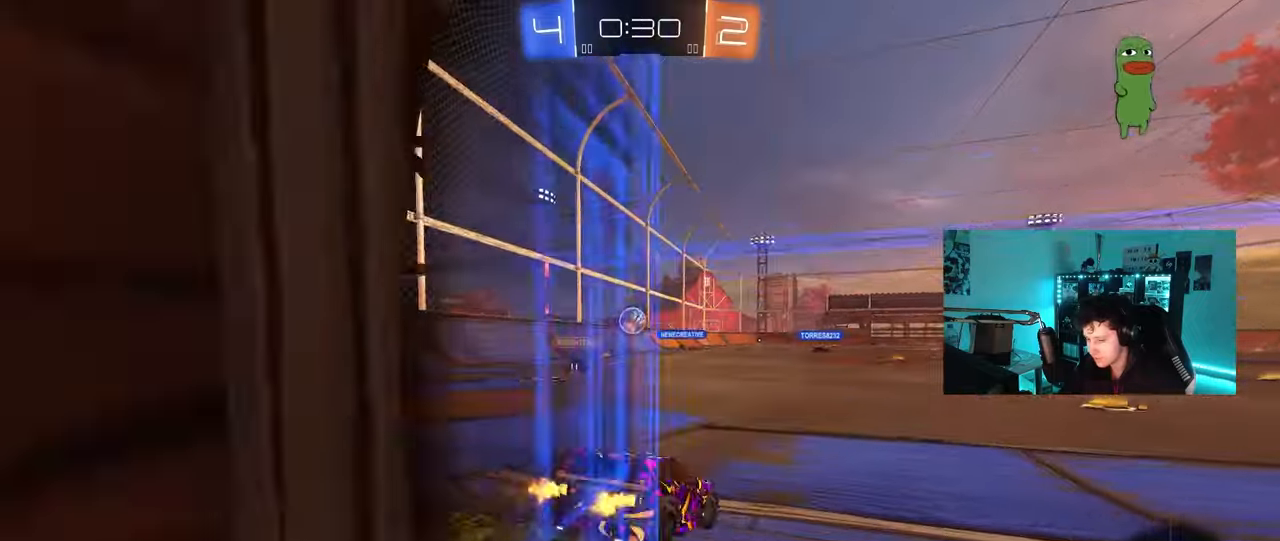
{"keys": ["w"], "mouse": ["left"], "mouse_move": "still", "events": [[200, "a", "up"], [250, "mouse_left", "down"]]}
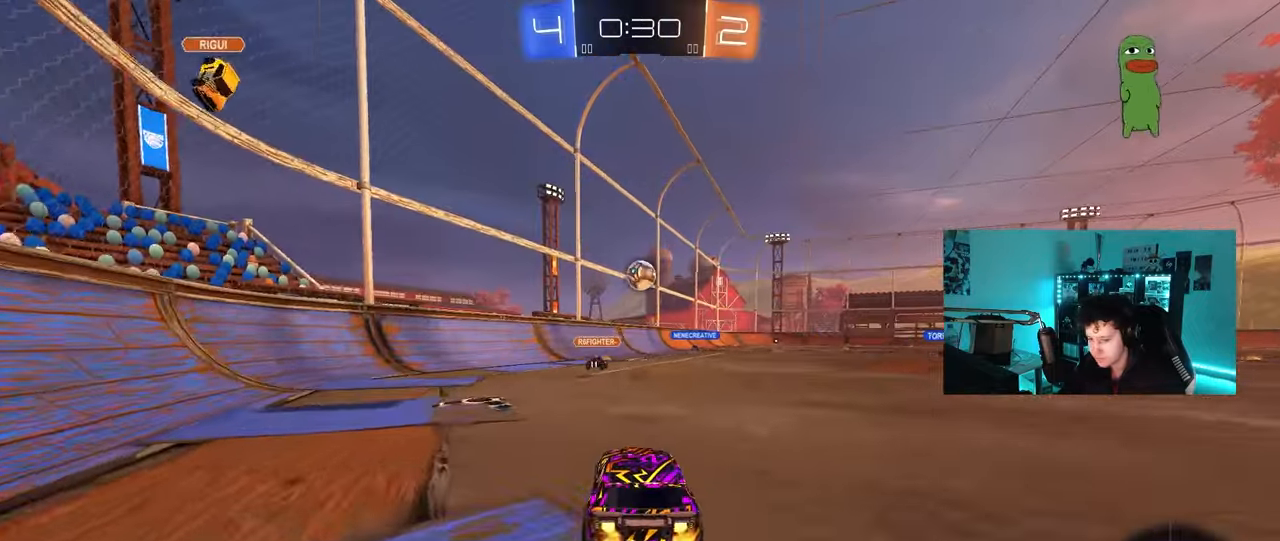
{"keys": ["w"], "mouse": [], "mouse_move": "still", "events": [[67, "a", "down"], [117, "mouse_left", "up"], [167, "a", "up"], [300, "d", "down"], [450, "d", "up"]]}
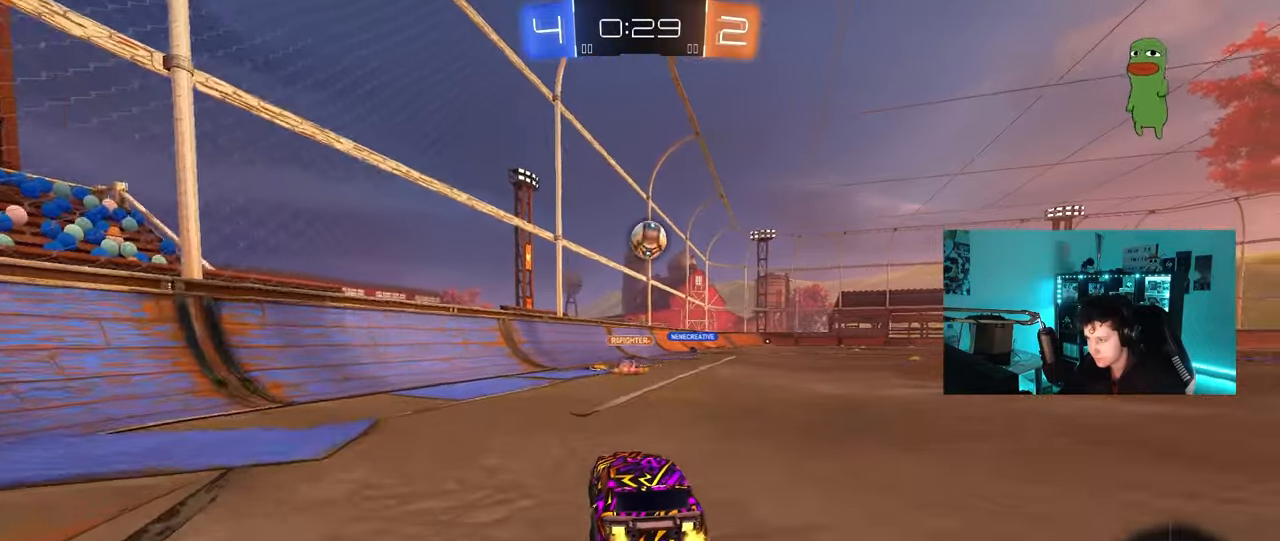
{"keys": ["w"], "mouse": [], "mouse_move": "still", "events": [[50, "mouse_left", "down"], [467, "mouse_left", "up"]]}
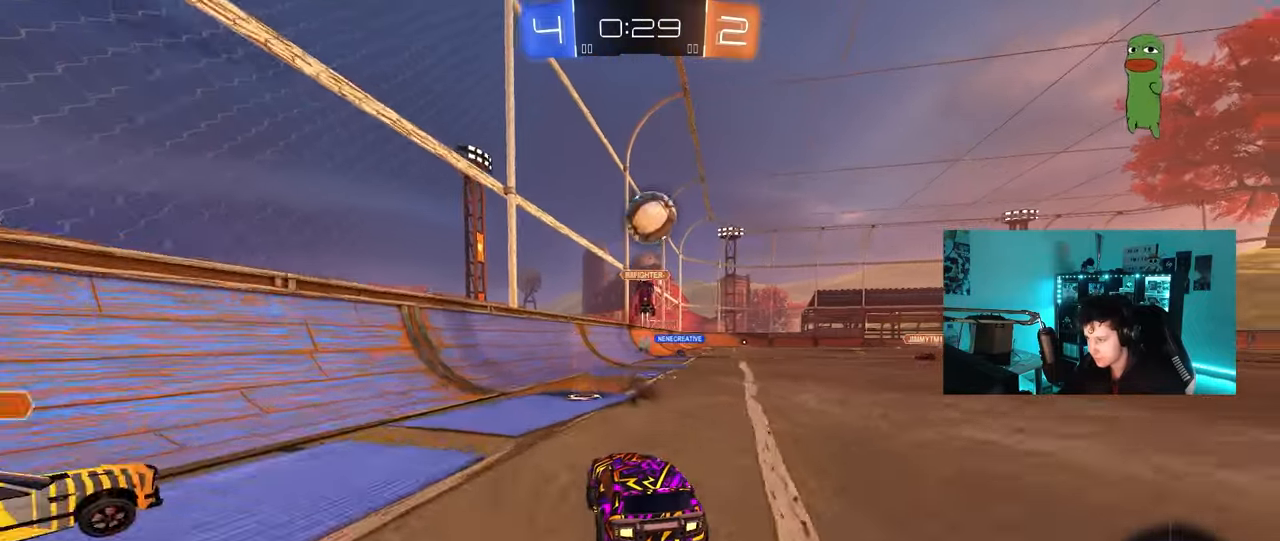
{"keys": [], "mouse": [], "mouse_move": "still", "events": [[150, "d", "down"], [200, "d", "up"], [200, "w", "up"], [300, "s", "down"], [433, "s", "up"]]}
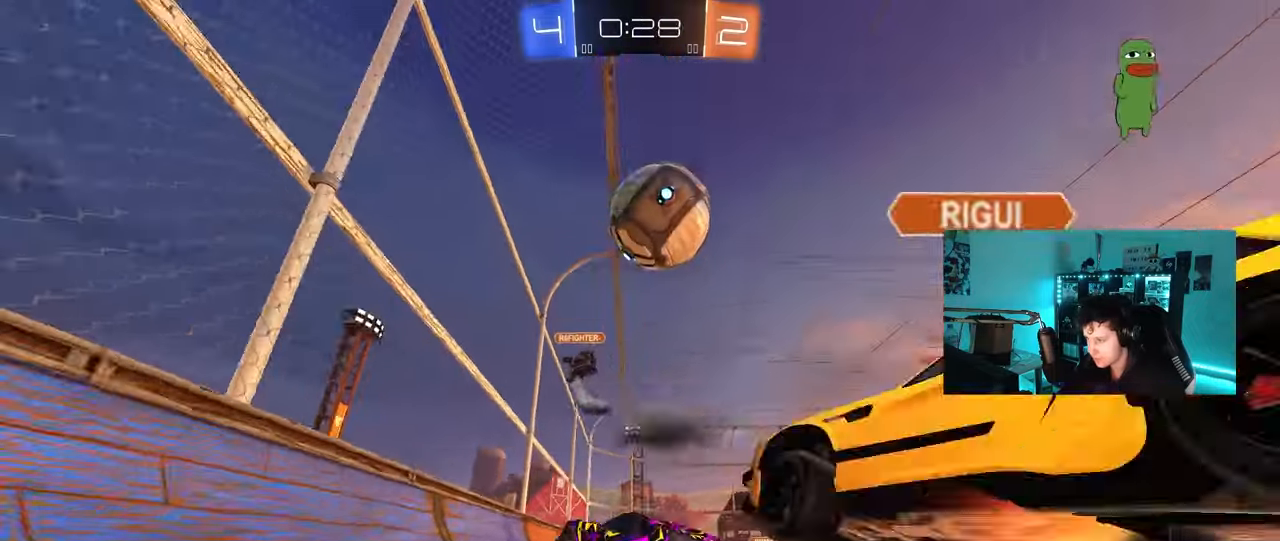
{"keys": ["w"], "mouse": [], "mouse_move": "still", "events": [[33, "s", "down"], [67, "d", "down"], [217, "d", "up"], [267, "s", "up"], [350, "space", "down"], [400, "w", "down"], [500, "space", "up"]]}
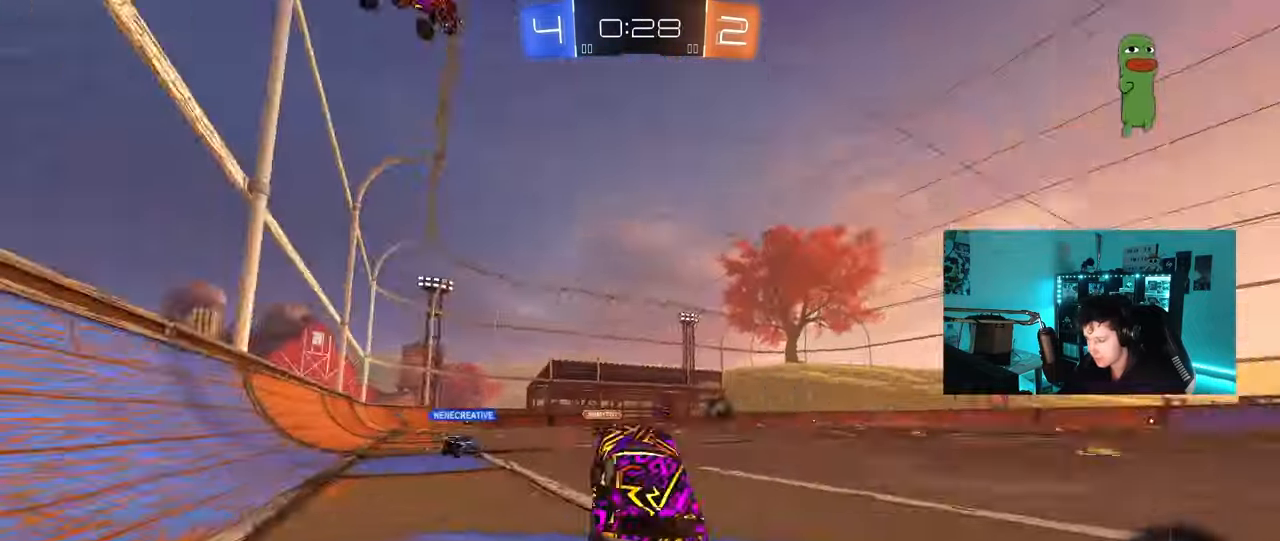
{"keys": ["d", "w"], "mouse": [], "mouse_move": "still", "events": [[83, "shift", "down"], [183, "shift", "up"], [233, "a", "down"], [417, "a", "up"], [467, "d", "down"]]}
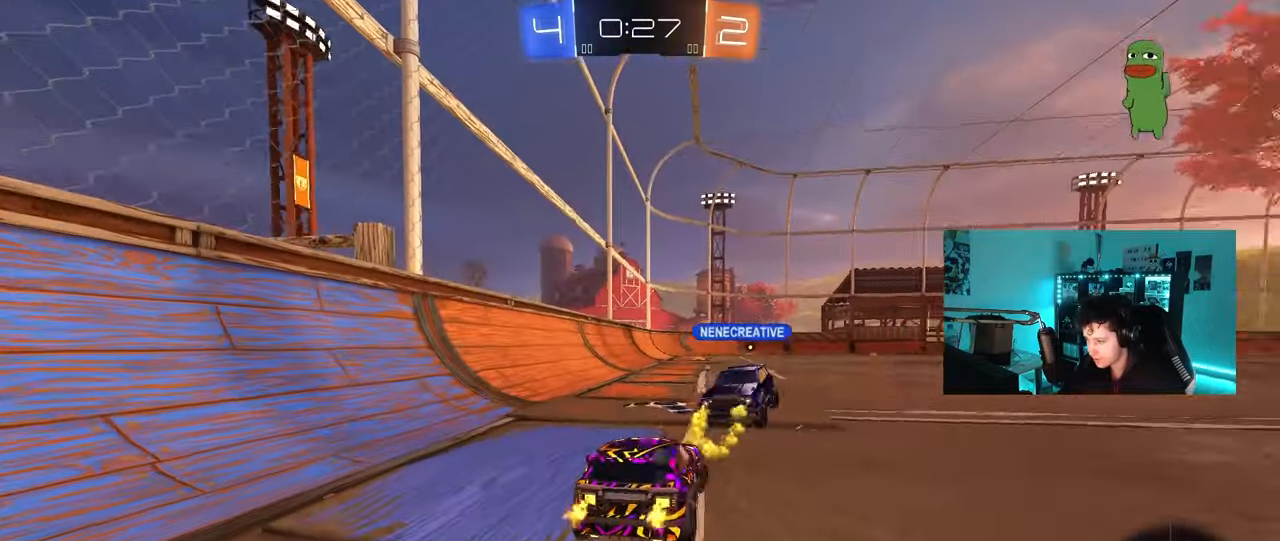
{"keys": ["a", "w"], "mouse": [], "mouse_move": "still", "events": [[100, "d", "up"], [200, "a", "down"]]}
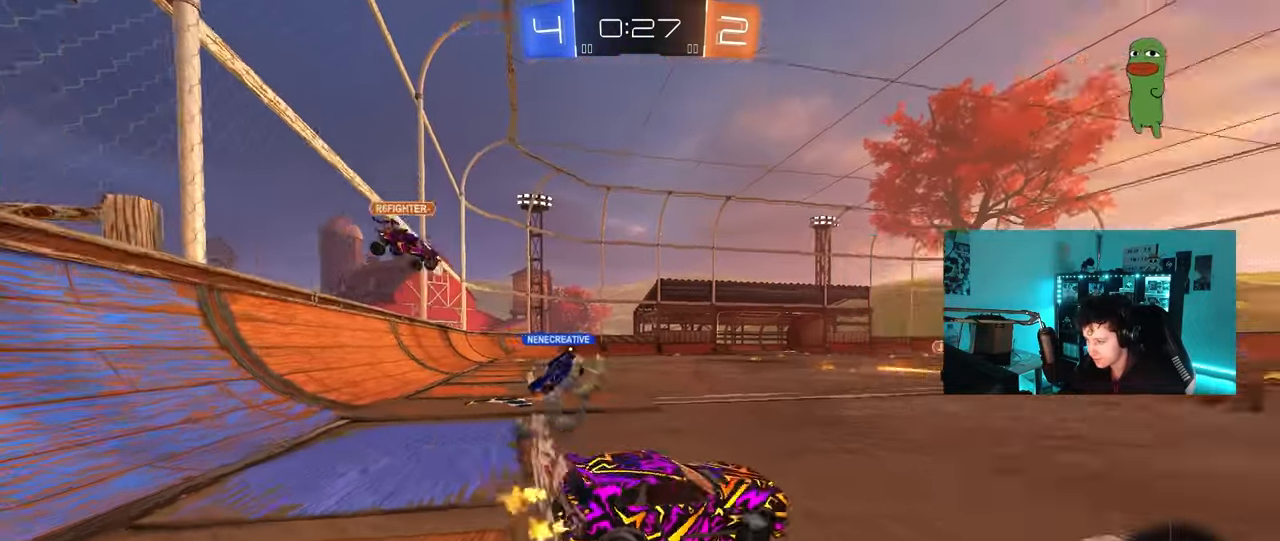
{"keys": ["a", "w"], "mouse": [], "mouse_move": "still", "events": [[217, "shift", "down"], [267, "shift", "up"], [300, "space", "down"], [450, "space", "up"]]}
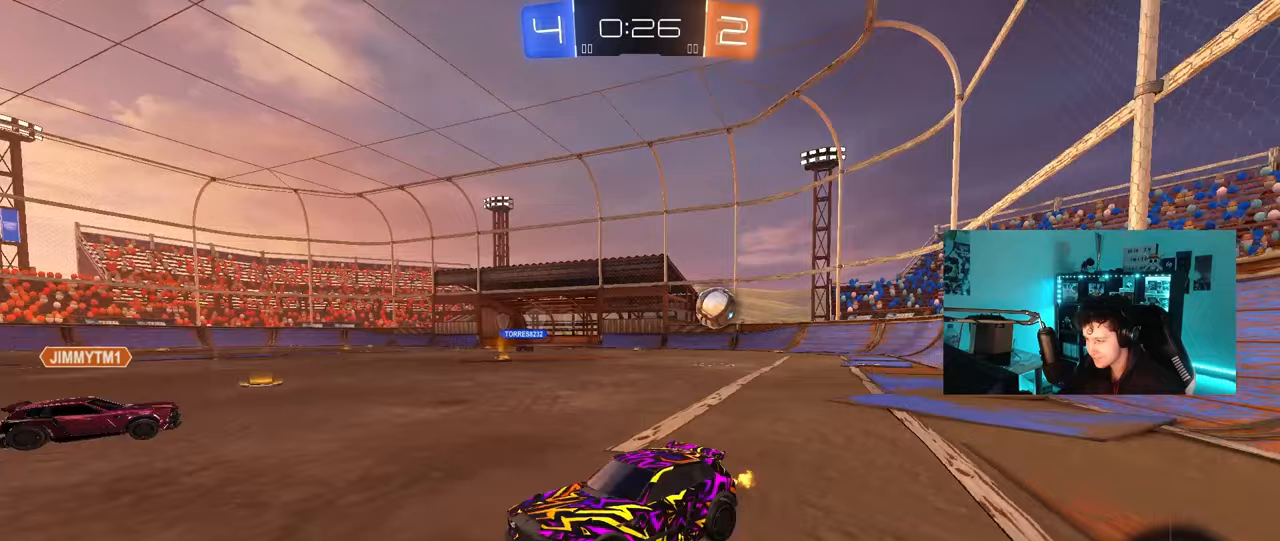
{"keys": ["d", "w"], "mouse": [], "mouse_move": "still", "events": [[133, "a", "up"], [183, "d", "down"], [283, "shift", "down"], [467, "shift", "up"]]}
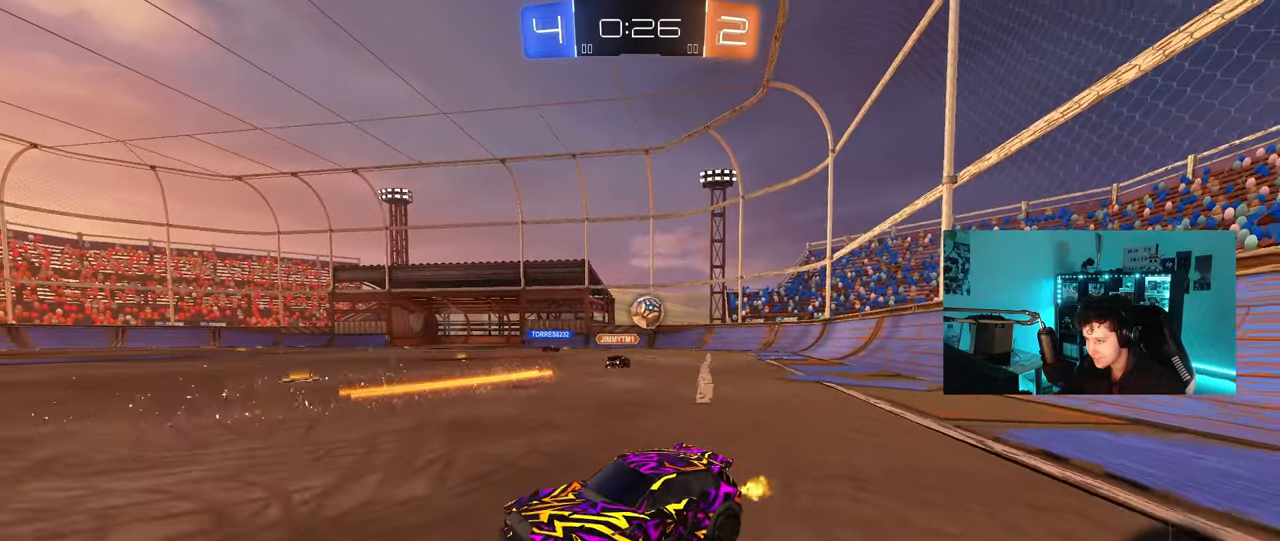
{"keys": ["d", "w"], "mouse": ["left"], "mouse_move": "still", "events": [[433, "mouse_left", "down"]]}
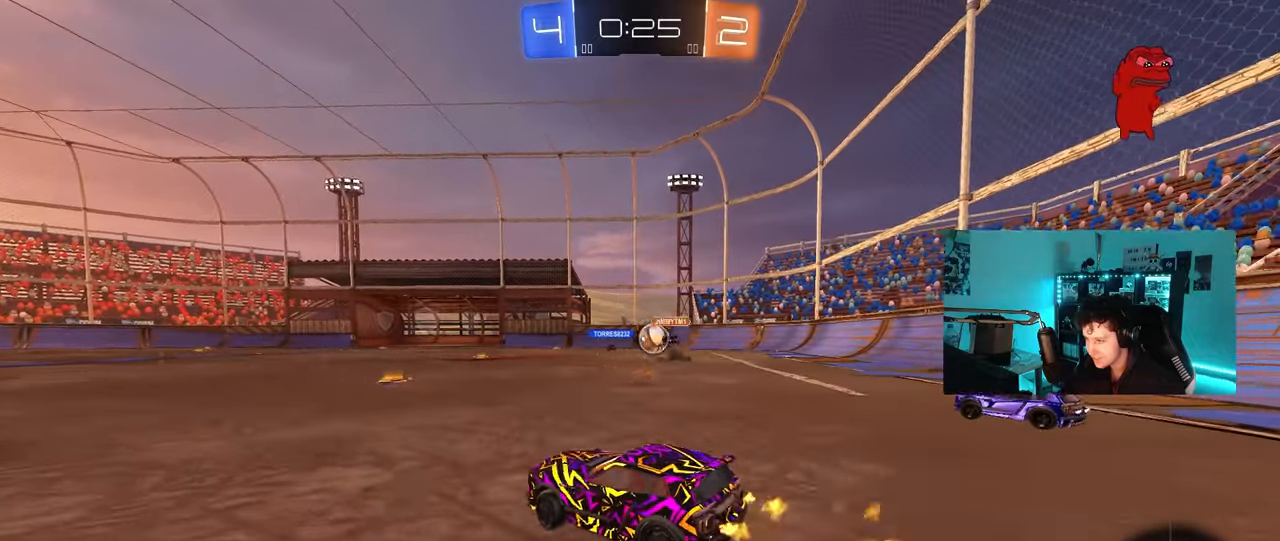
{"keys": ["w"], "mouse": ["left", "right"], "mouse_move": "still", "events": [[117, "d", "up"], [450, "mouse_right", "down"]]}
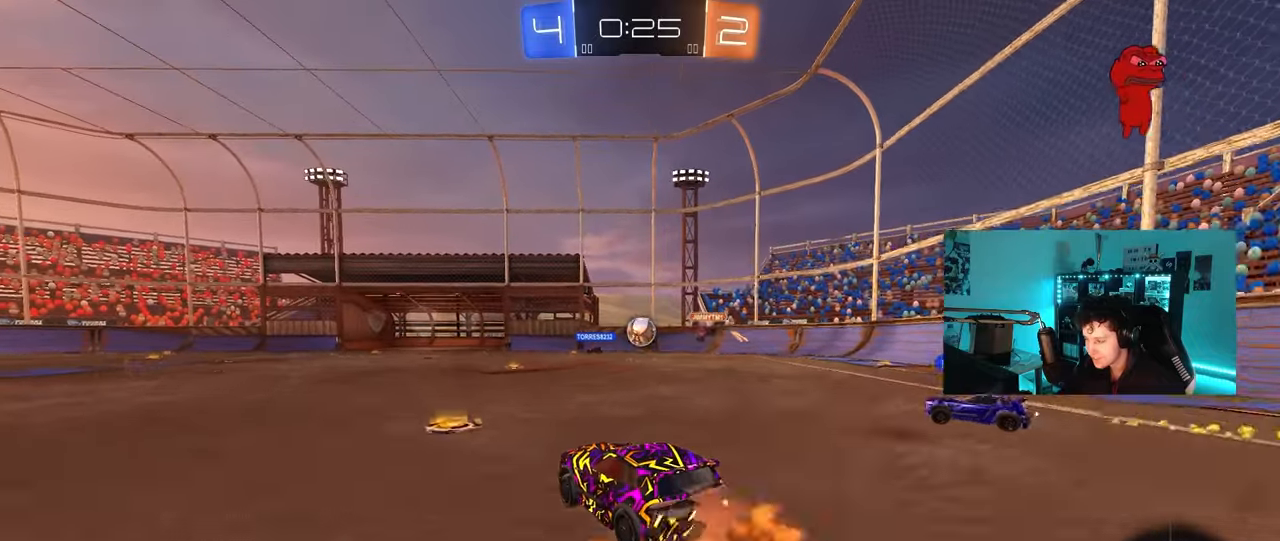
{"keys": ["a", "s", "shift"], "mouse": ["left"], "mouse_move": "still", "events": [[50, "a", "down"], [50, "mouse_right", "up"], [50, "shift", "down"], [83, "mouse_right", "down"], [133, "s", "down"], [133, "w", "up"], [233, "mouse_right", "up"]]}
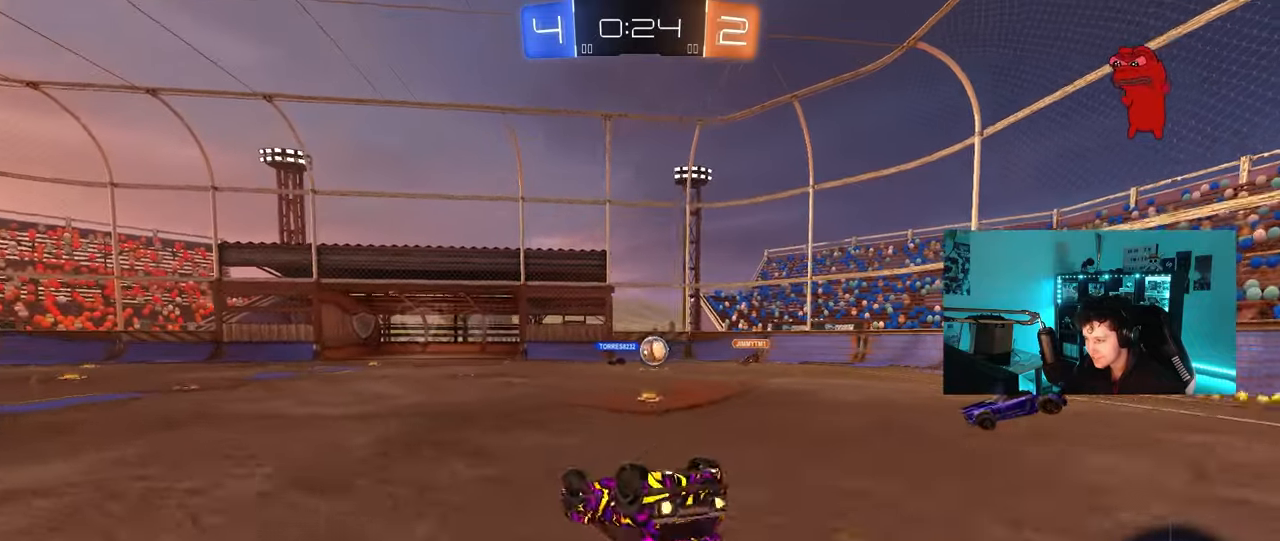
{"keys": ["a", "space"], "mouse": [], "mouse_move": "still", "events": [[17, "s", "up"], [100, "s", "down"], [333, "mouse_left", "up"], [333, "s", "up"], [333, "shift", "up"], [333, "space", "down"]]}
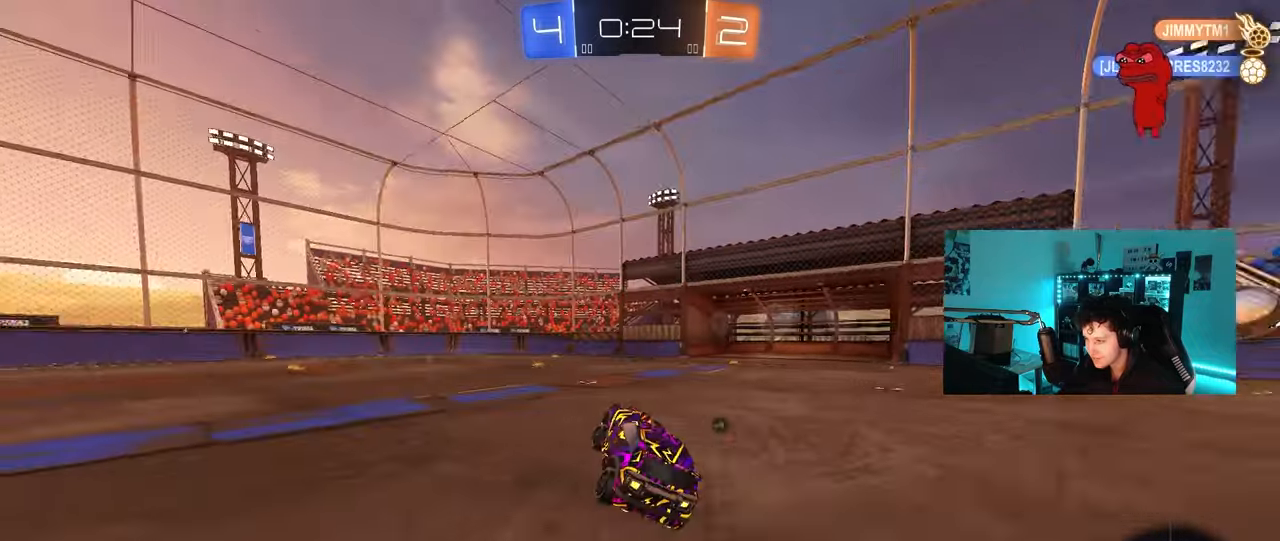
{"keys": ["a", "shift", "w"], "mouse": [], "mouse_move": "still", "events": [[33, "w", "down"], [67, "space", "up"], [117, "a", "up"], [317, "d", "down"], [350, "d", "up"], [350, "shift", "down"], [400, "a", "down"], [400, "mouse_right", "down"], [500, "mouse_right", "up"]]}